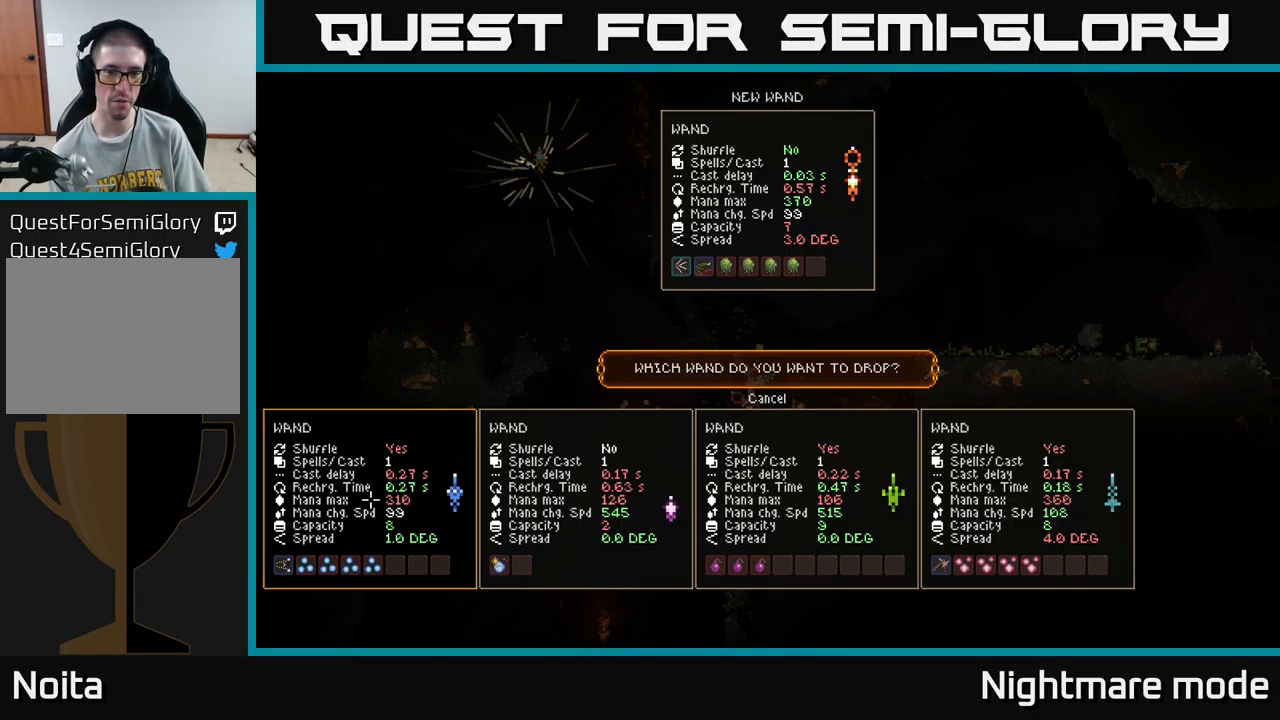
Gameplay with a controller (Xbox layout); each line is a JSON object with the inputs held at the frame after it. "events" lists button and stick changes between this image and that frame as [ms after this image, input, new state], when the widget could be followed in between.
{"buttons": [], "left_stick": "center", "right_stick": "center", "events": [[33, "SELECT", "down"], [100, "SELECT", "up"], [200, "L2", "down"], [333, "L2", "up"]]}
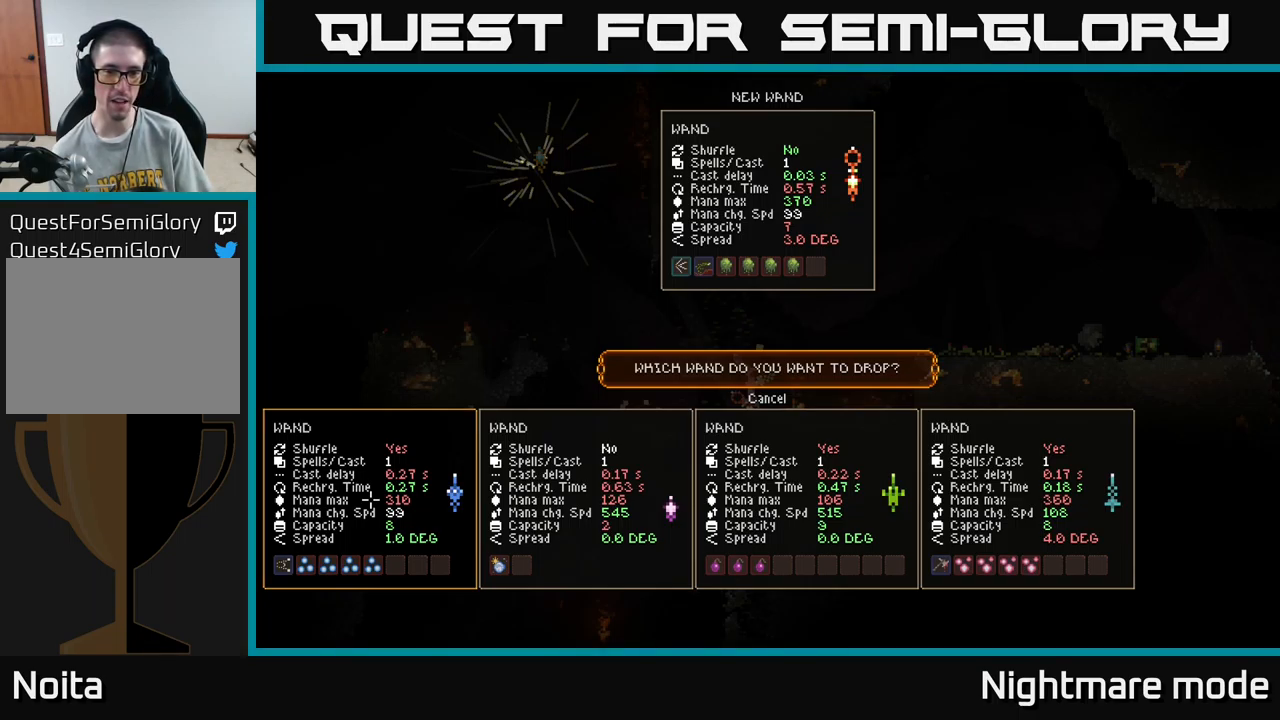
{"buttons": ["L2"], "left_stick": "center", "right_stick": "center", "events": [[150, "DPAD_UP", "down"], [217, "DPAD_UP", "up"], [350, "A", "down"], [400, "L2", "down"], [433, "A", "up"]]}
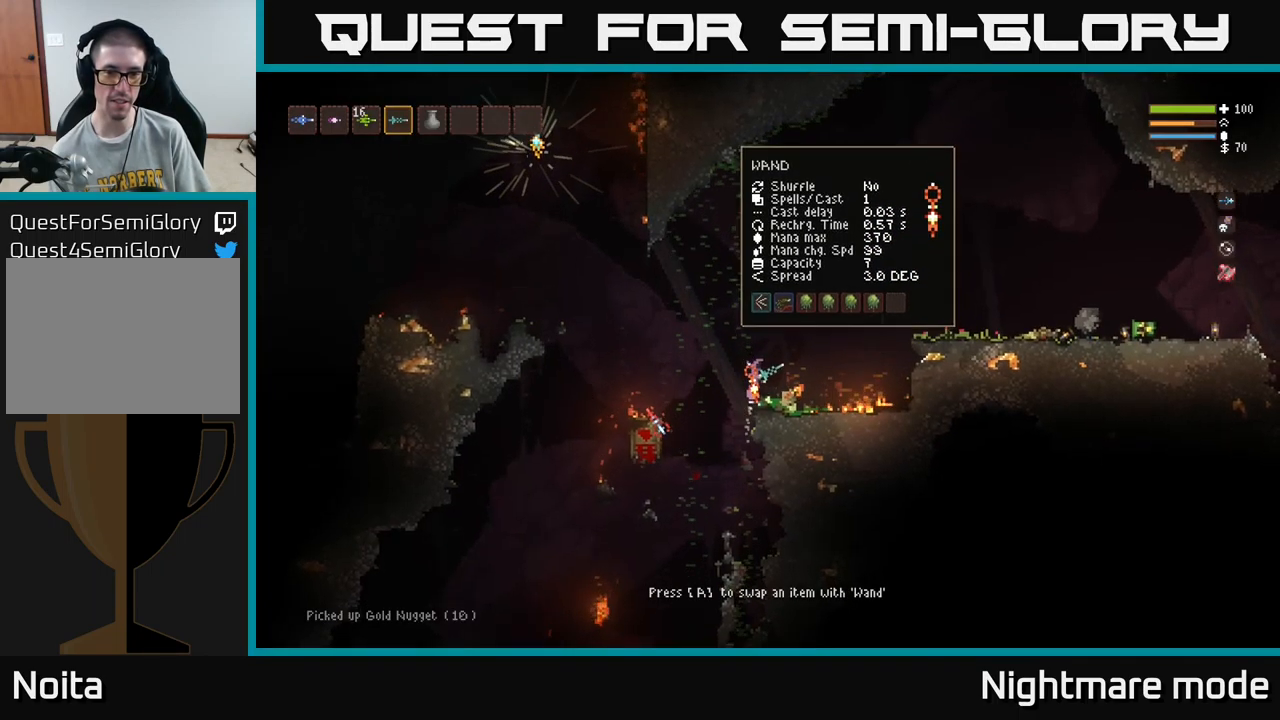
{"buttons": [], "left_stick": "right", "right_stick": "right", "events": [[200, "right_stick", "right"], [233, "left_stick", "right"], [317, "L2", "up"]]}
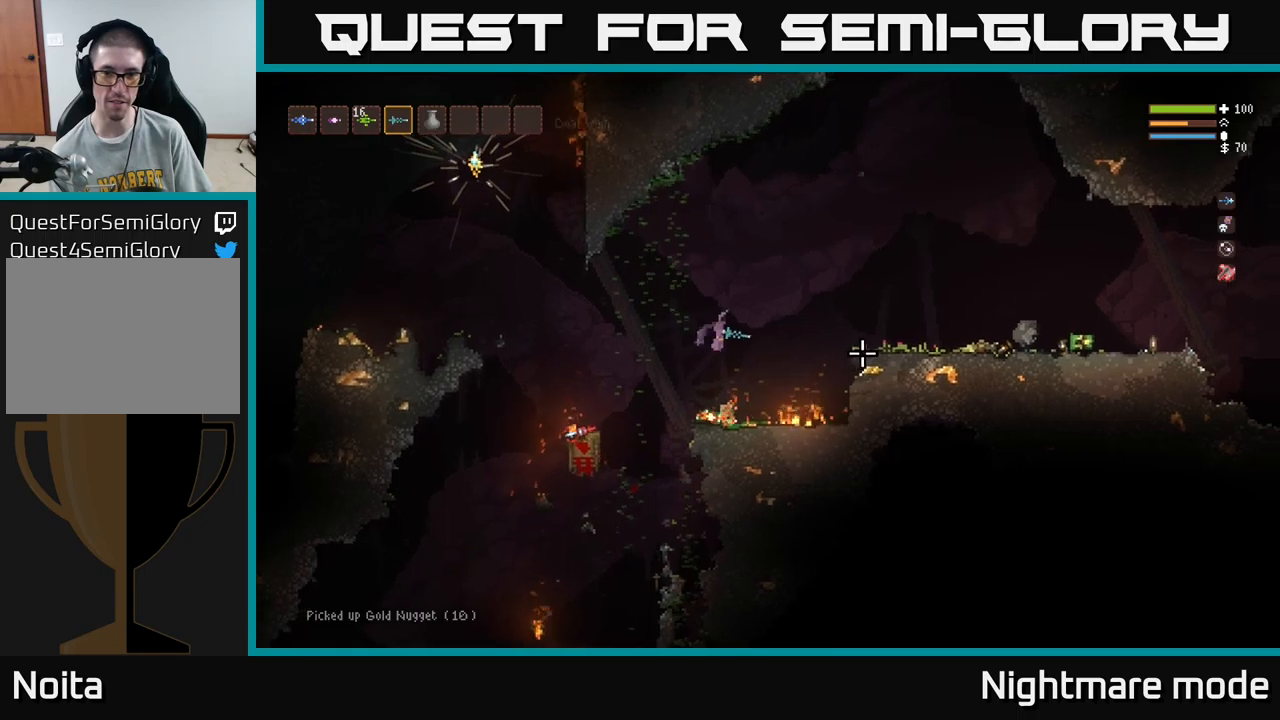
{"buttons": ["L2"], "left_stick": "right", "right_stick": "left", "events": [[184, "L2", "down"], [267, "L2", "up"], [450, "right_stick", "center"], [467, "L2", "down"], [500, "right_stick", "left"]]}
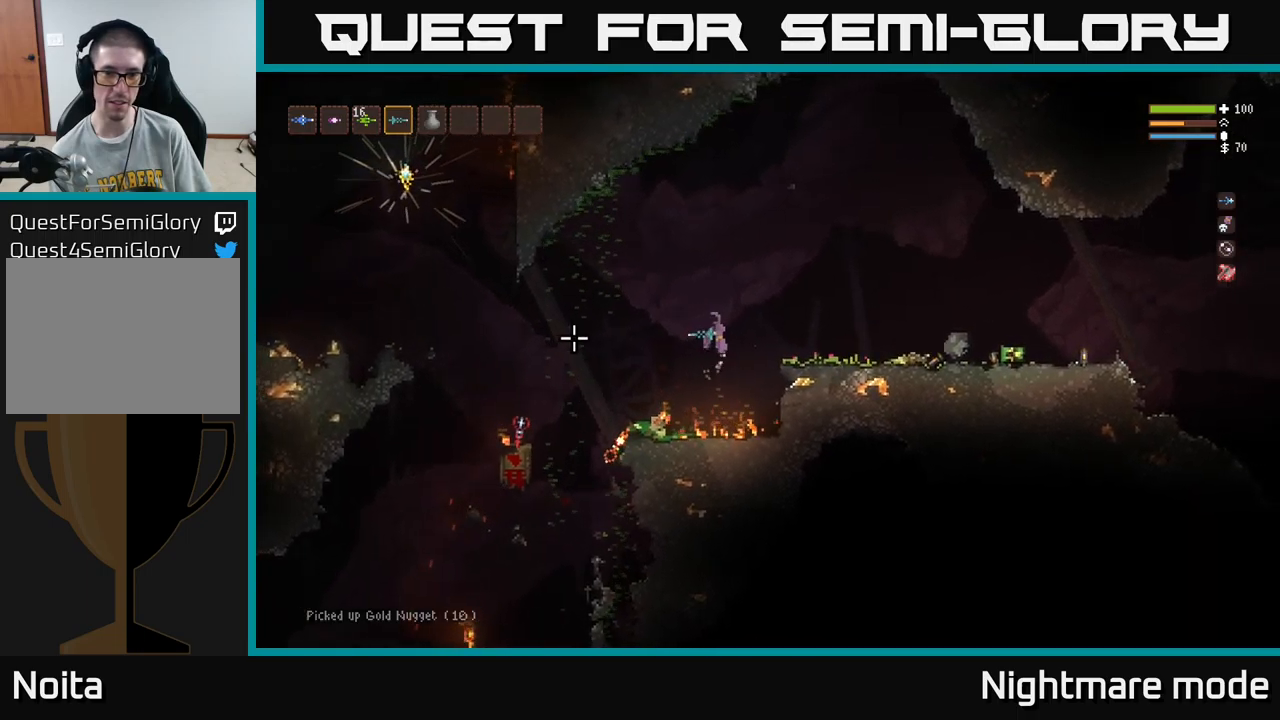
{"buttons": [], "left_stick": "right", "right_stick": "left", "events": [[34, "L2", "up"], [200, "L2", "down"], [300, "L2", "up"]]}
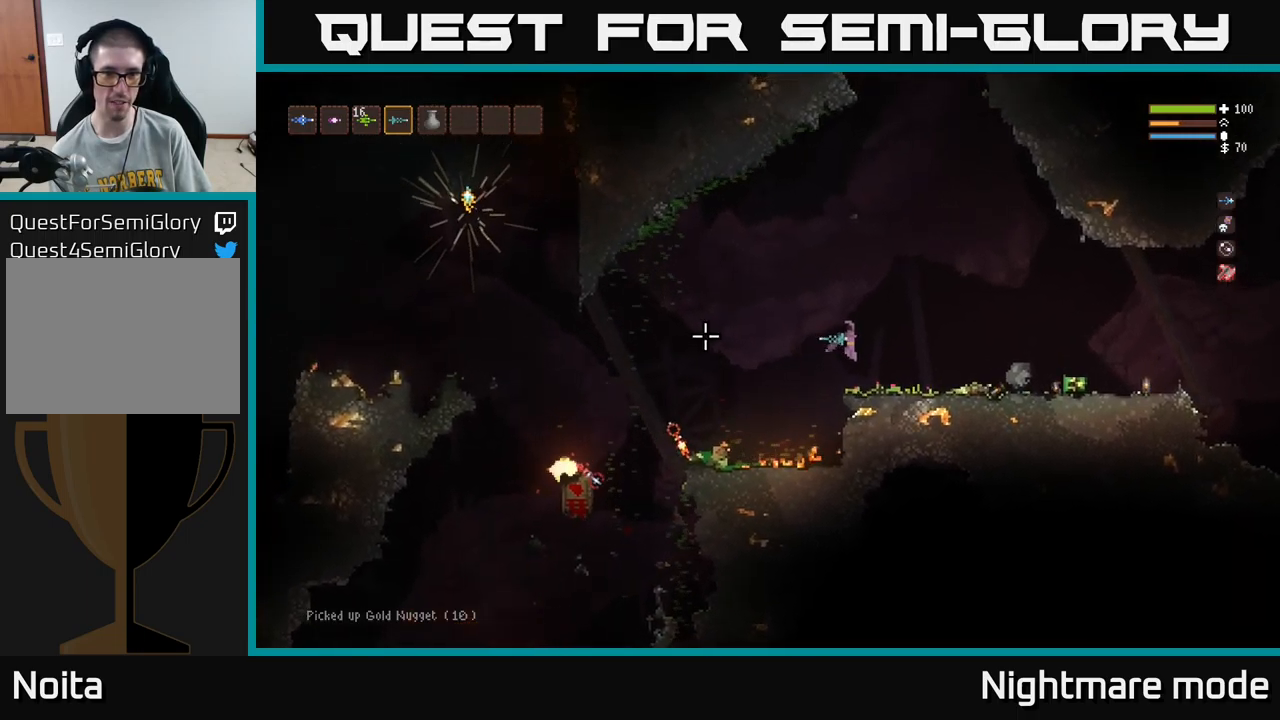
{"buttons": [], "left_stick": "center", "right_stick": "center", "events": [[167, "right_stick", "center"], [200, "left_stick", "center"], [367, "SELECT", "down"], [500, "SELECT", "up"]]}
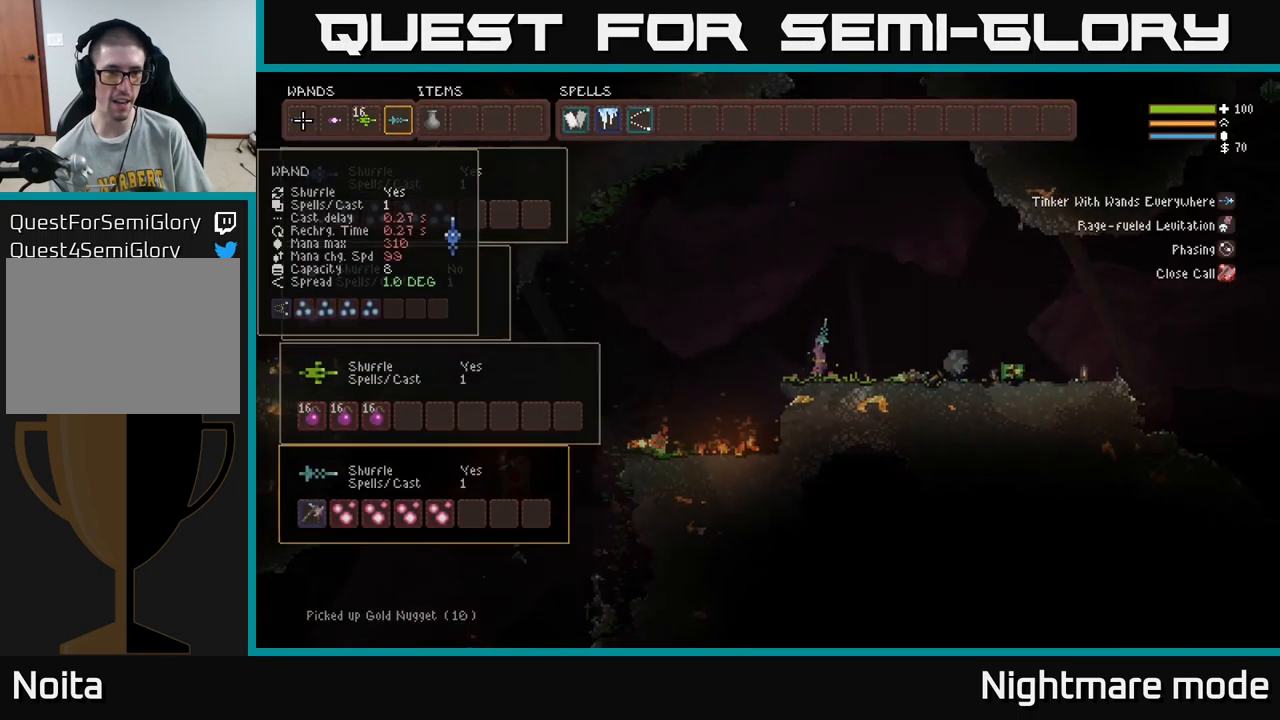
{"buttons": ["DPAD_DOWN"], "left_stick": "center", "right_stick": "center", "events": [[250, "DPAD_DOWN", "down"], [334, "DPAD_DOWN", "up"], [400, "DPAD_DOWN", "down"]]}
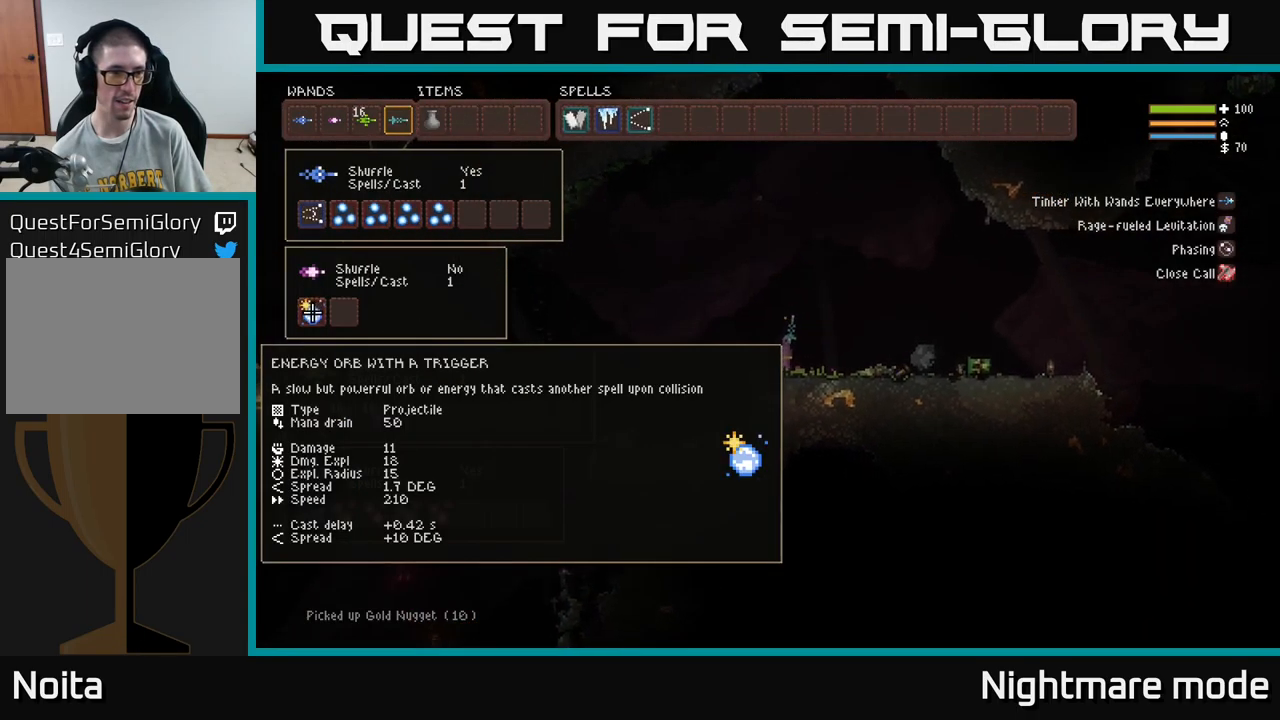
{"buttons": [], "left_stick": "center", "right_stick": "center", "events": [[17, "DPAD_DOWN", "up"], [400, "DPAD_UP", "down"], [484, "DPAD_UP", "up"]]}
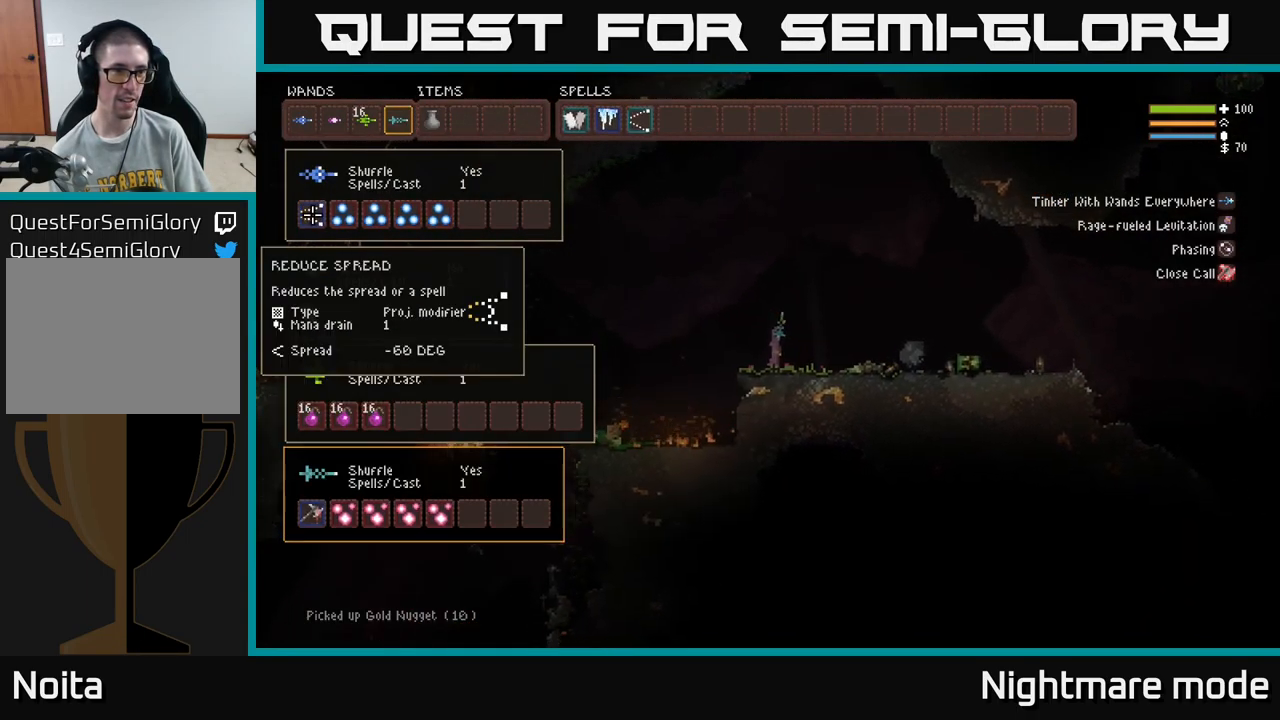
{"buttons": ["DPAD_UP"], "left_stick": "center", "right_stick": "center", "events": [[417, "B", "down"], [484, "B", "up"], [484, "DPAD_UP", "down"]]}
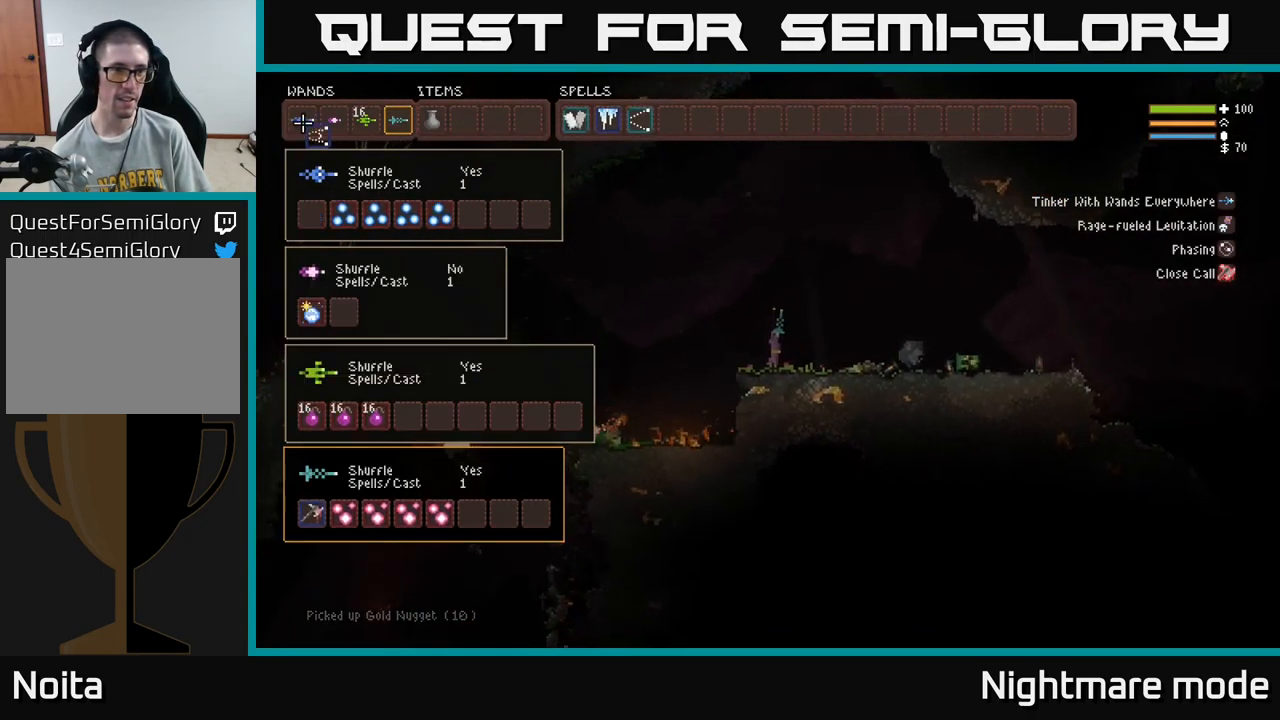
{"buttons": ["DPAD_RIGHT"], "left_stick": "center", "right_stick": "center", "events": [[50, "DPAD_RIGHT", "down"], [84, "DPAD_UP", "up"]]}
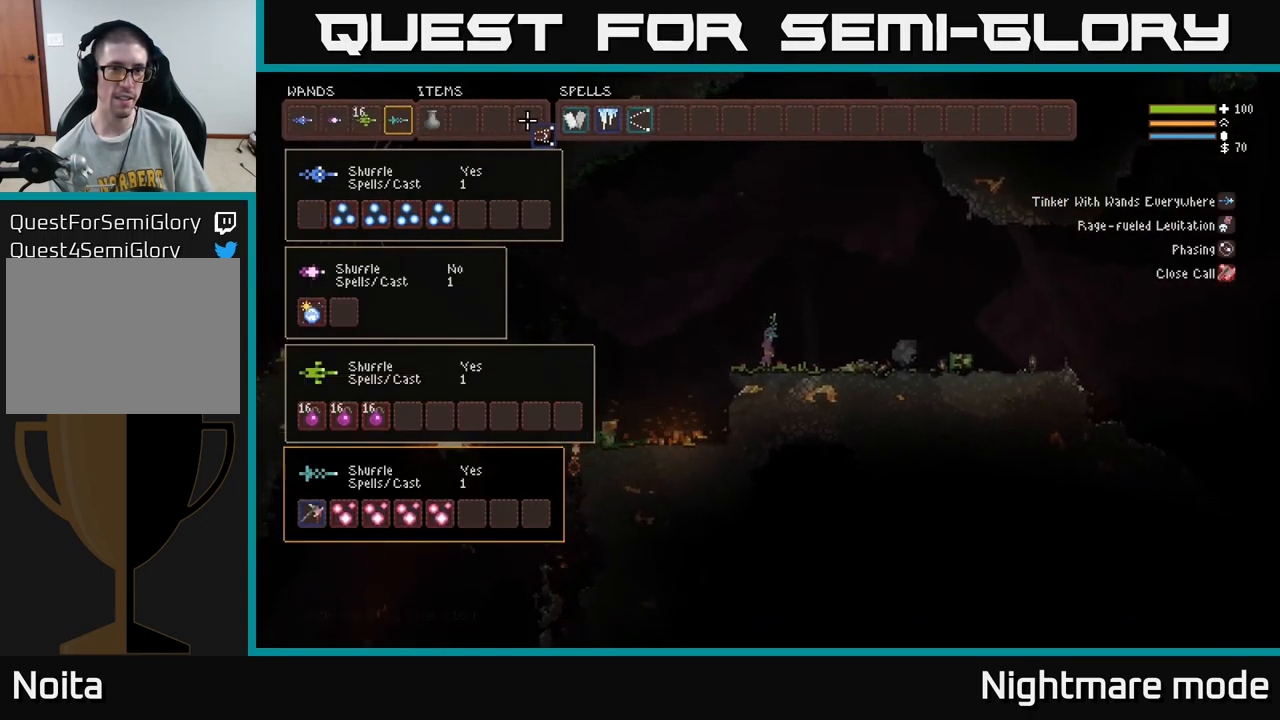
{"buttons": [], "left_stick": "center", "right_stick": "center", "events": [[184, "DPAD_RIGHT", "up"], [400, "DPAD_RIGHT", "down"], [500, "DPAD_RIGHT", "up"]]}
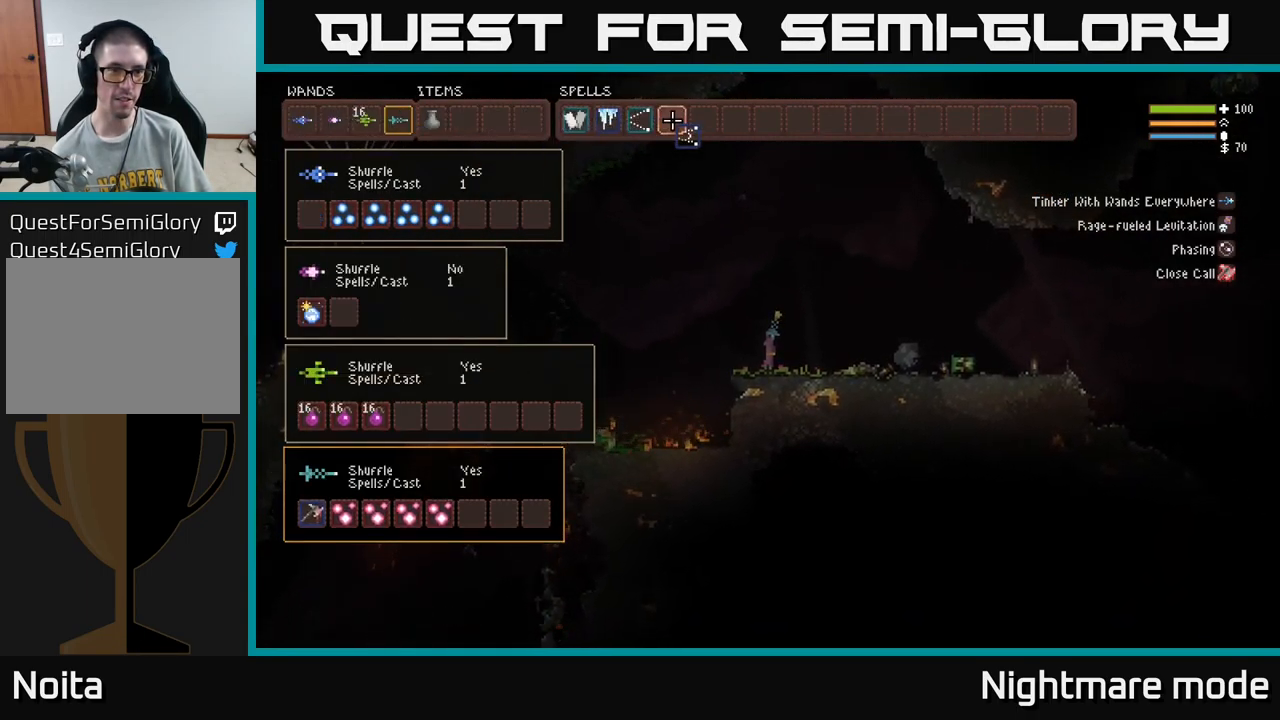
{"buttons": [], "left_stick": "center", "right_stick": "center", "events": [[34, "B", "down"], [117, "B", "up"], [200, "DPAD_LEFT", "down"], [300, "DPAD_LEFT", "up"]]}
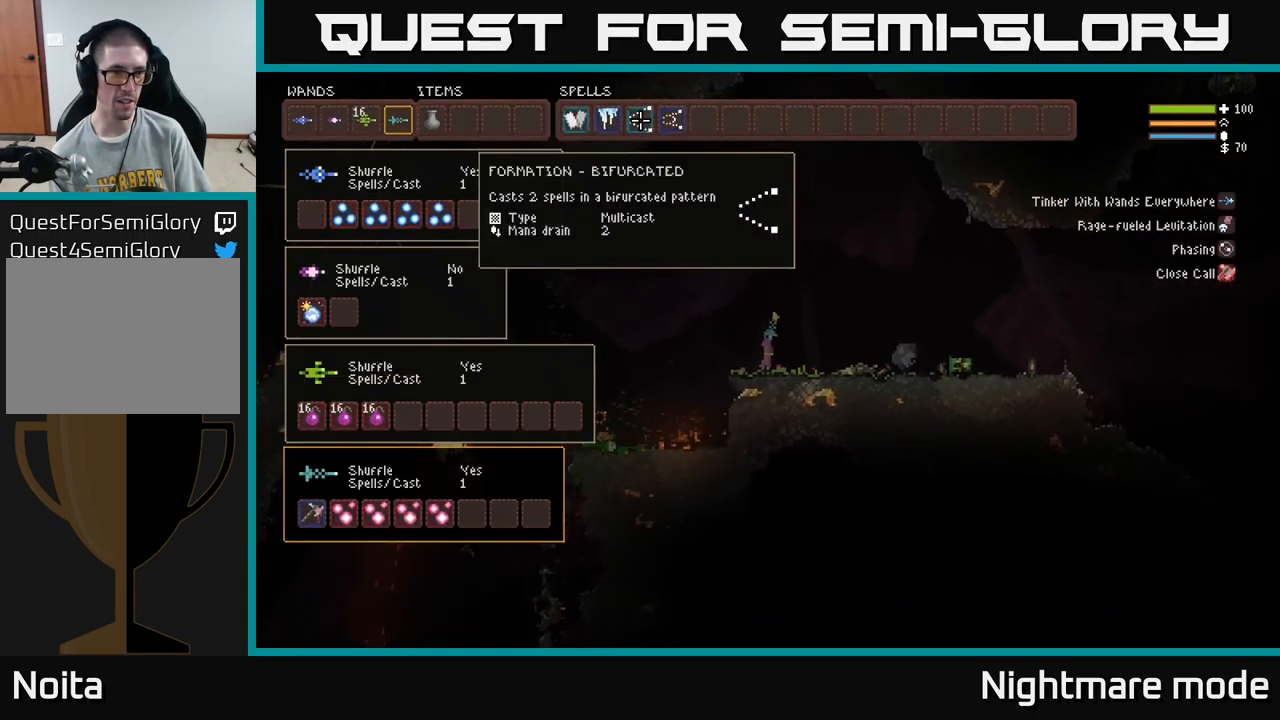
{"buttons": ["DPAD_LEFT"], "left_stick": "center", "right_stick": "center", "events": [[117, "DPAD_LEFT", "down"], [250, "DPAD_LEFT", "up"], [367, "DPAD_DOWN", "down"], [417, "DPAD_DOWN", "up"], [434, "DPAD_LEFT", "down"]]}
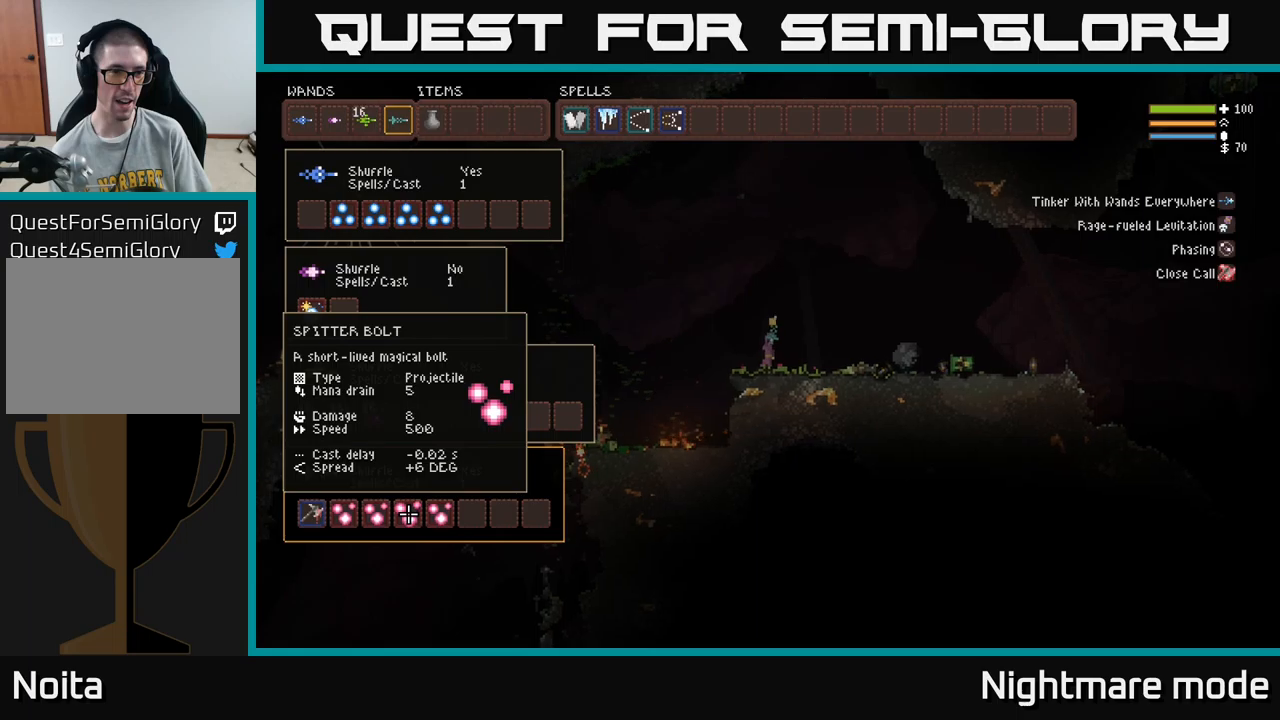
{"buttons": ["DPAD_UP"], "left_stick": "center", "right_stick": "center", "events": [[50, "DPAD_LEFT", "up"], [483, "DPAD_UP", "down"]]}
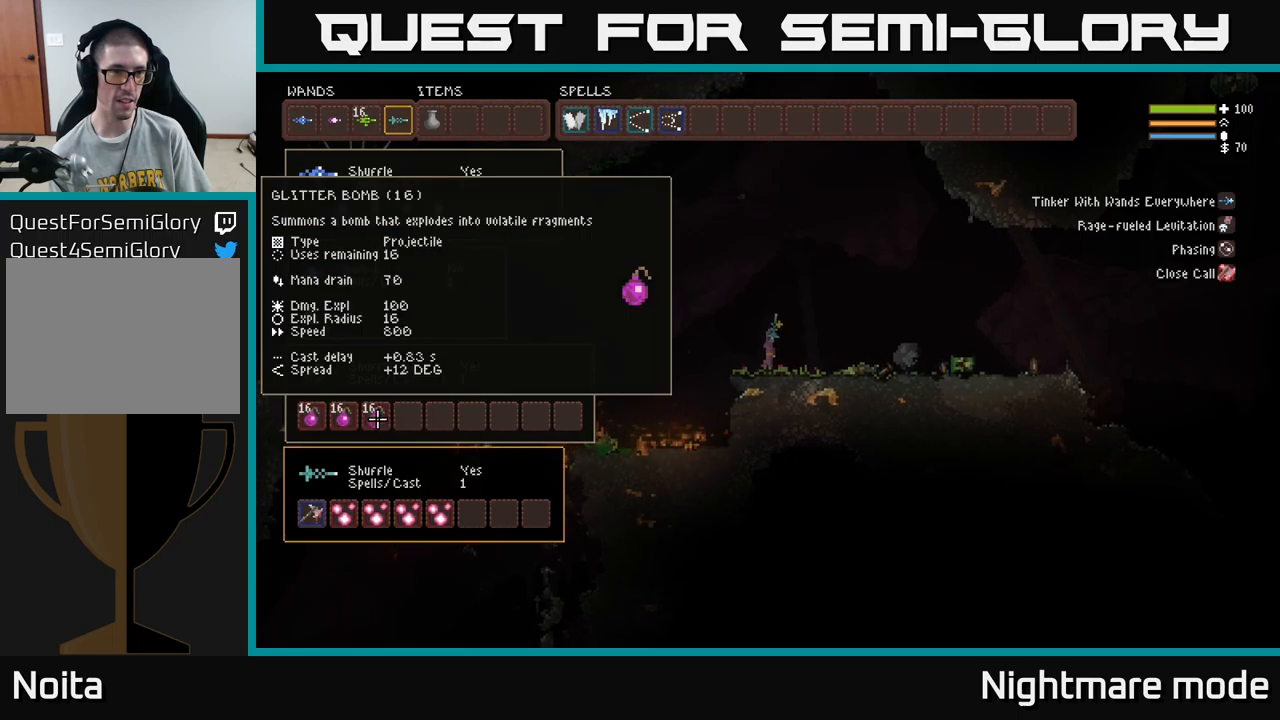
{"buttons": [], "left_stick": "center", "right_stick": "center", "events": [[166, "DPAD_UP", "up"], [350, "L1", "down"], [400, "L1", "up"]]}
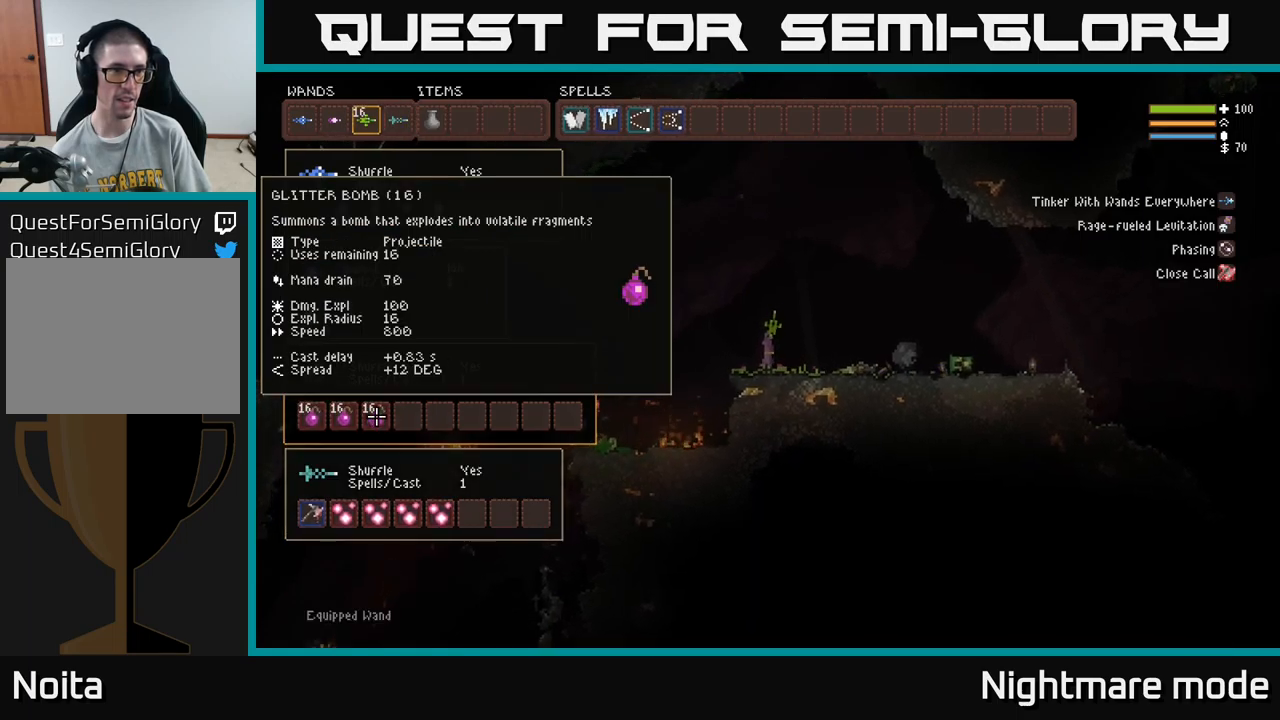
{"buttons": [], "left_stick": "center", "right_stick": "center", "events": [[100, "L1", "down"], [166, "L1", "up"], [250, "L1", "down"], [350, "L1", "up"], [366, "SELECT", "down"], [466, "SELECT", "up"]]}
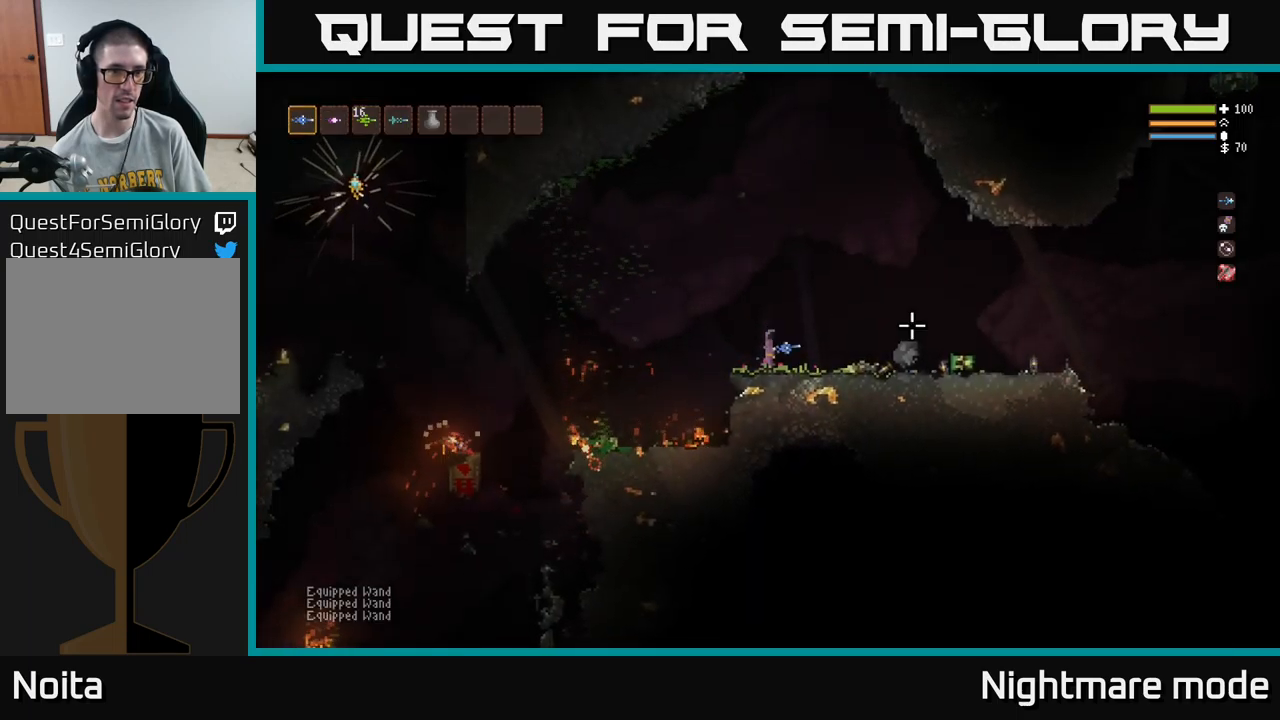
{"buttons": ["R2"], "left_stick": "center", "right_stick": "right", "events": [[16, "right_stick", "right"], [83, "R2", "down"]]}
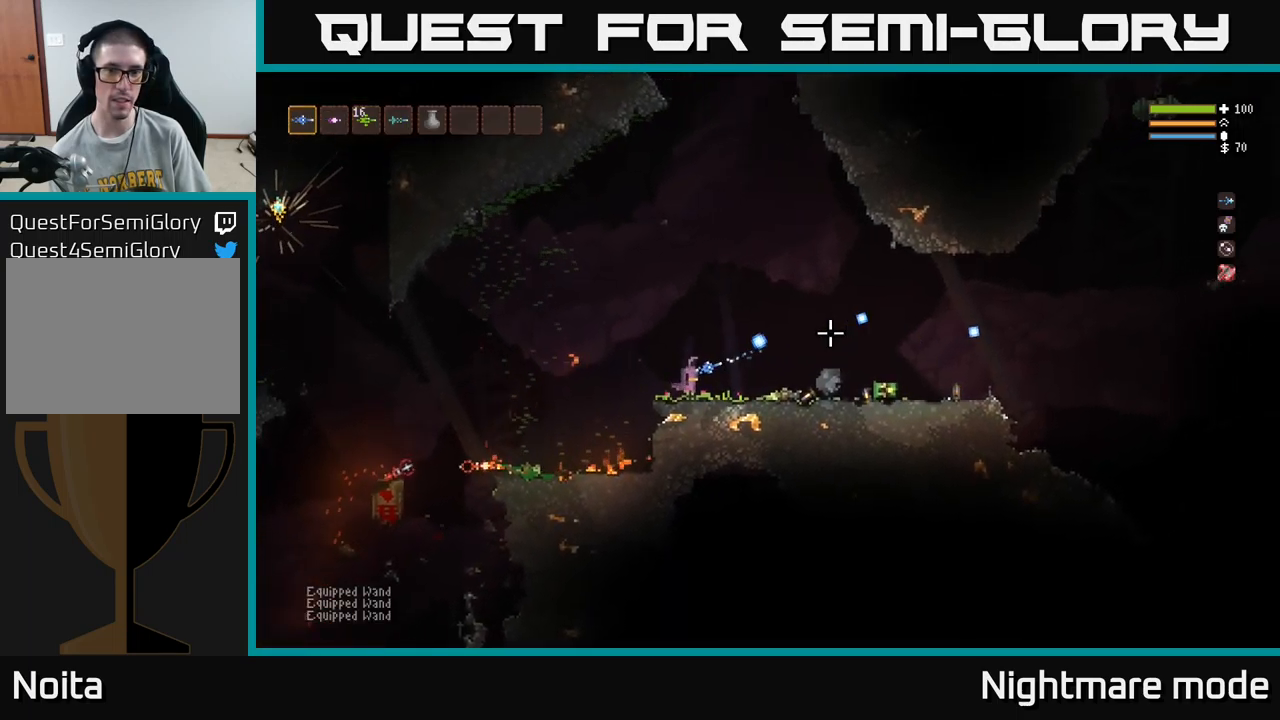
{"buttons": ["R2"], "left_stick": "center", "right_stick": "right", "events": []}
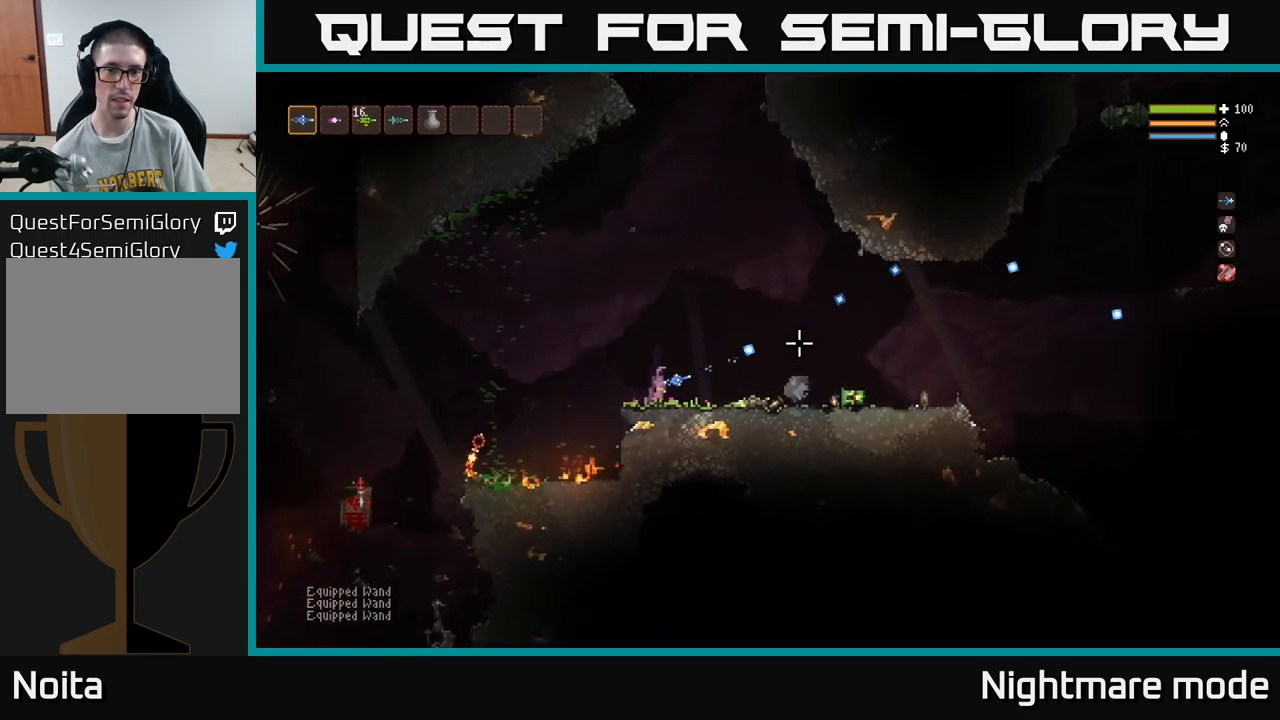
{"buttons": ["R2"], "left_stick": "center", "right_stick": "right", "events": []}
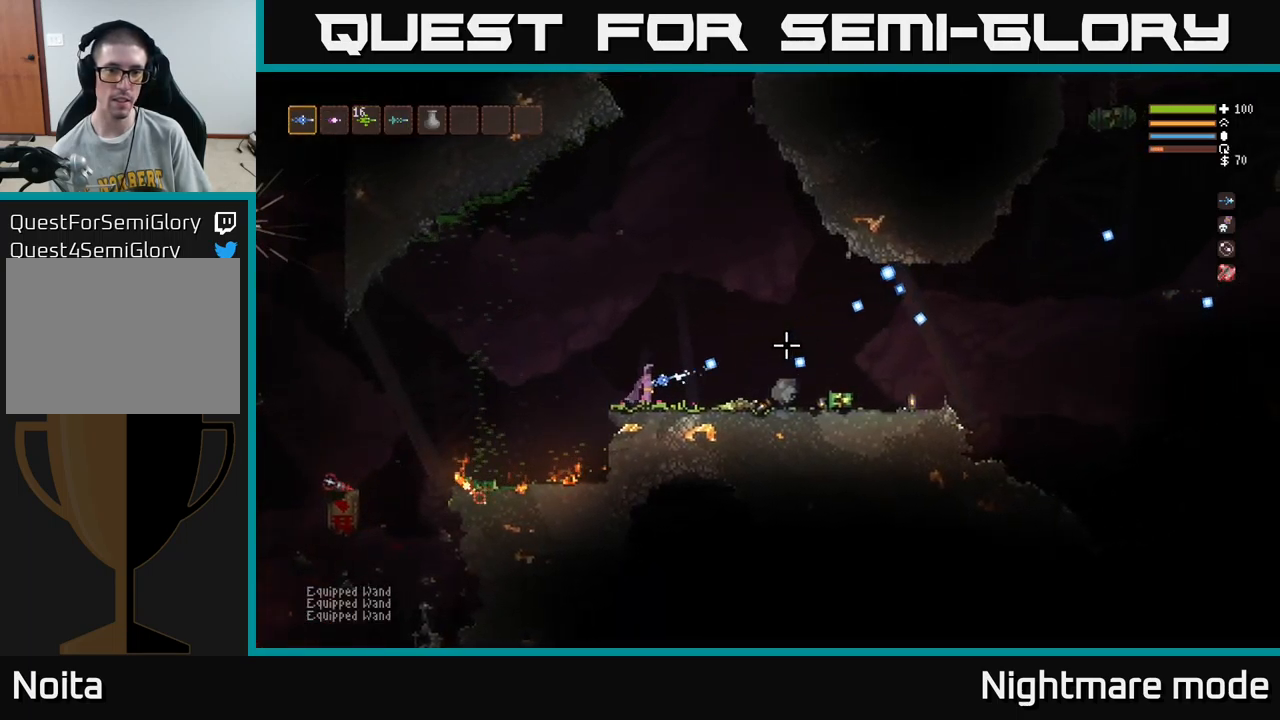
{"buttons": [], "left_stick": "center", "right_stick": "center", "events": [[33, "R2", "up"], [166, "SELECT", "down"], [166, "right_stick", "center"], [300, "SELECT", "up"]]}
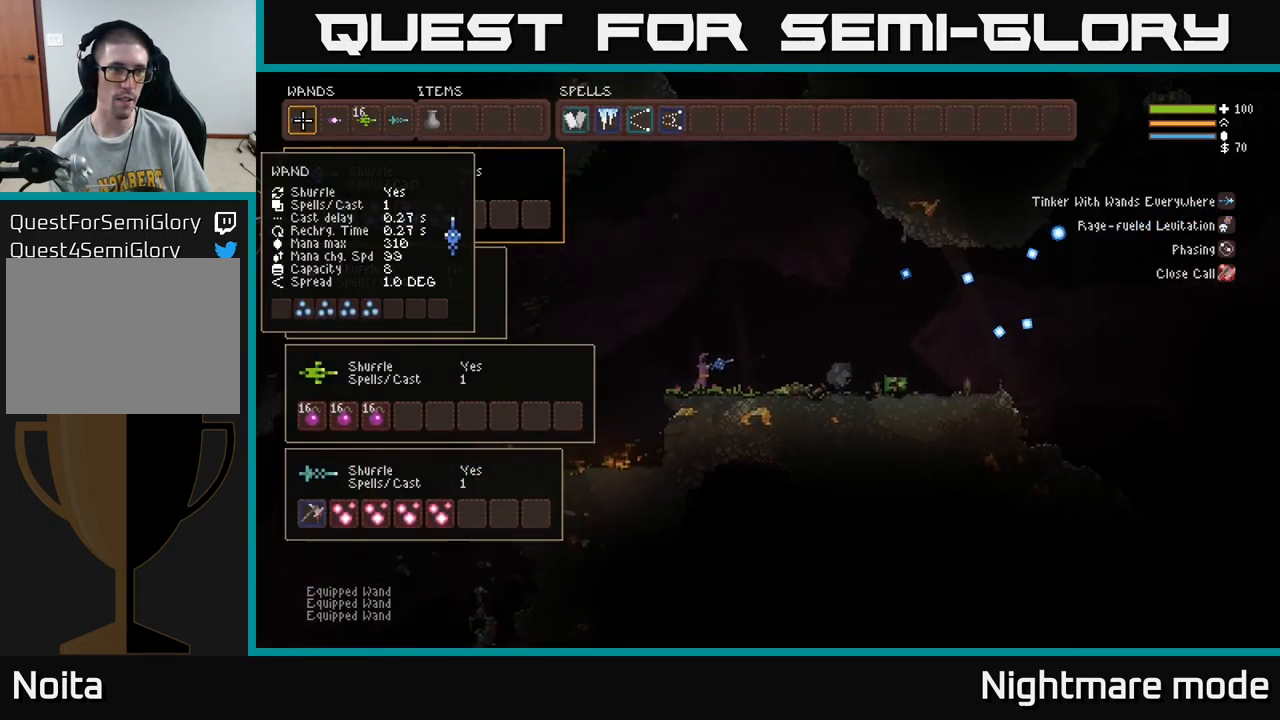
{"buttons": [], "left_stick": "center", "right_stick": "center", "events": []}
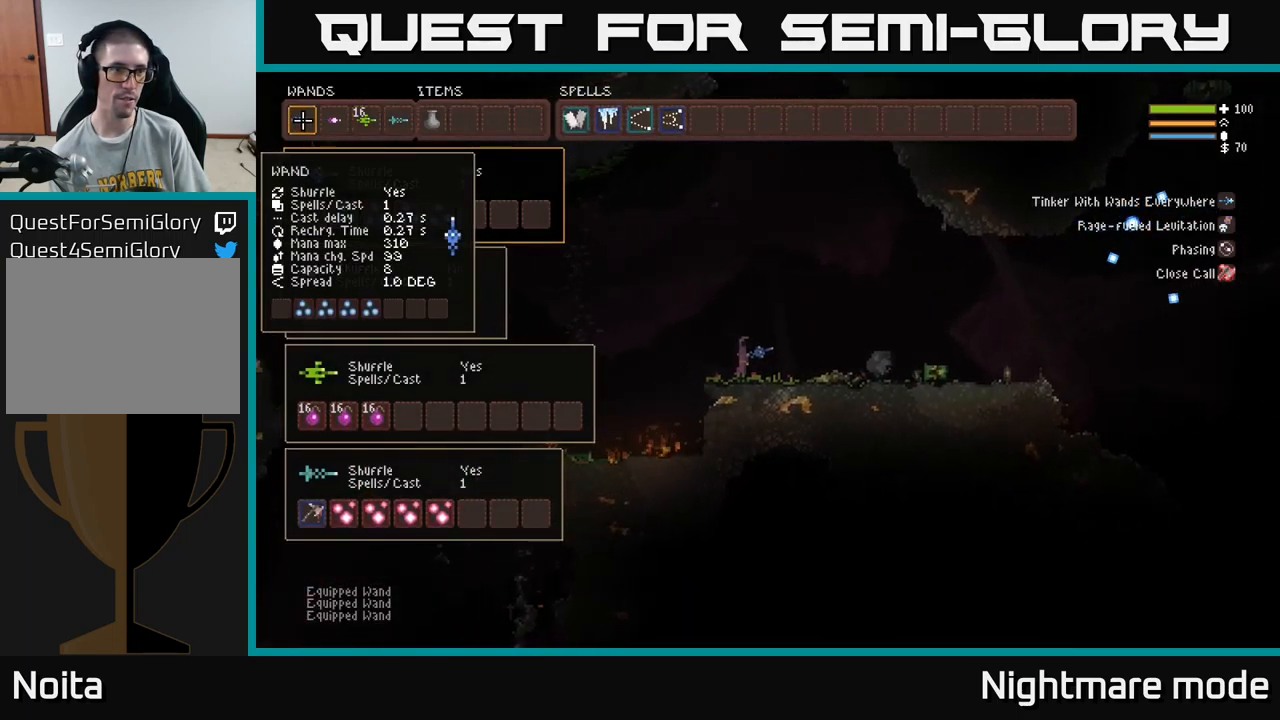
{"buttons": [], "left_stick": "center", "right_stick": "center", "events": []}
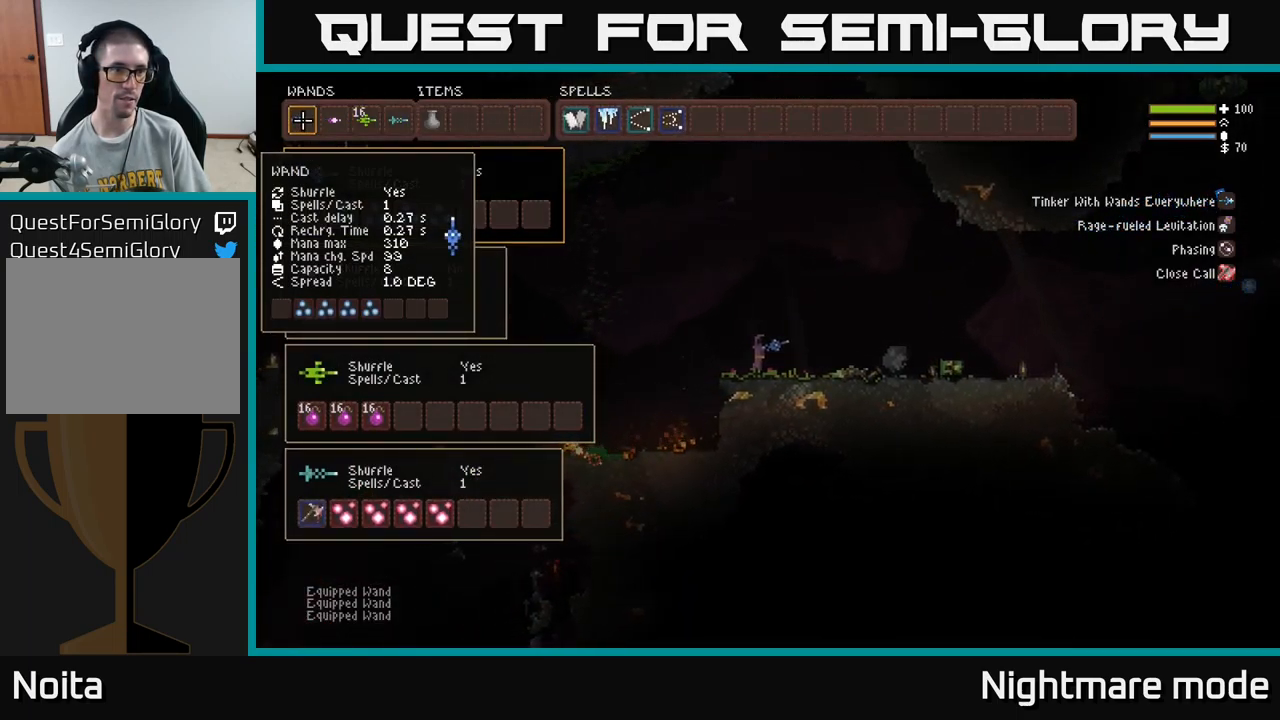
{"buttons": ["DPAD_RIGHT"], "left_stick": "center", "right_stick": "center", "events": [[166, "DPAD_RIGHT", "down"], [233, "DPAD_RIGHT", "up"], [316, "DPAD_RIGHT", "down"], [383, "DPAD_RIGHT", "up"], [466, "DPAD_RIGHT", "down"]]}
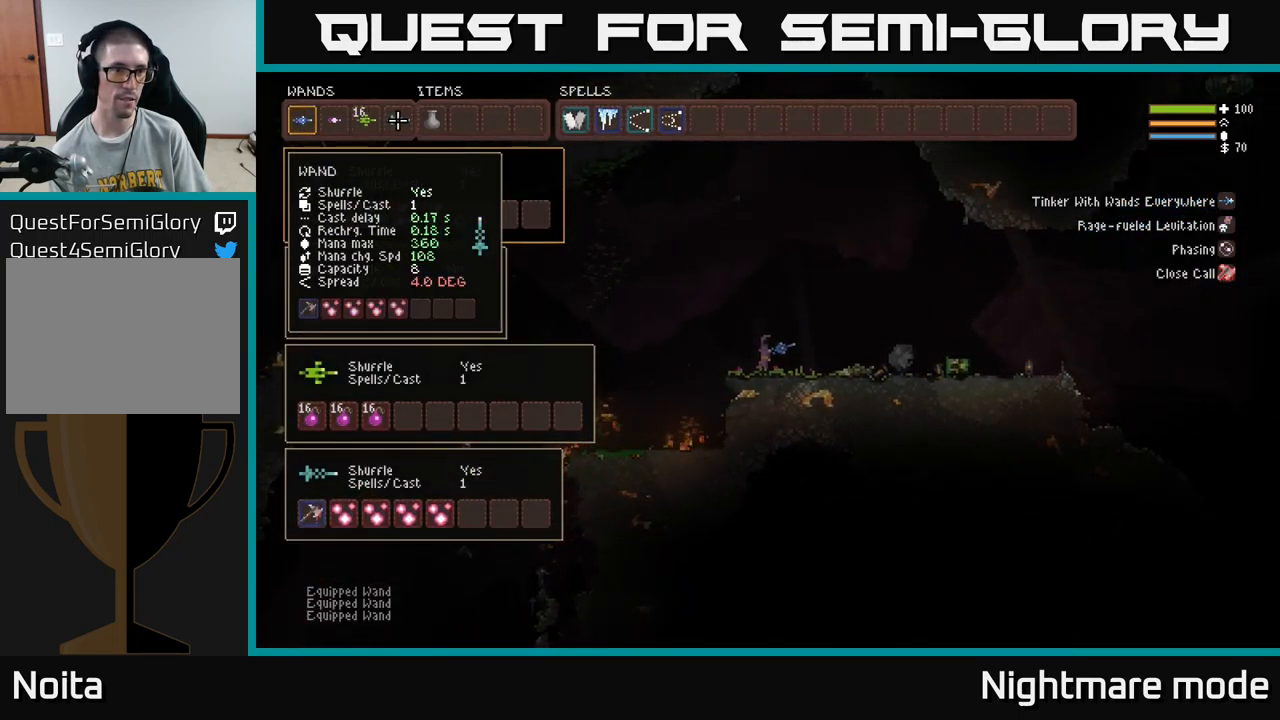
{"buttons": [], "left_stick": "center", "right_stick": "center", "events": [[67, "DPAD_RIGHT", "up"]]}
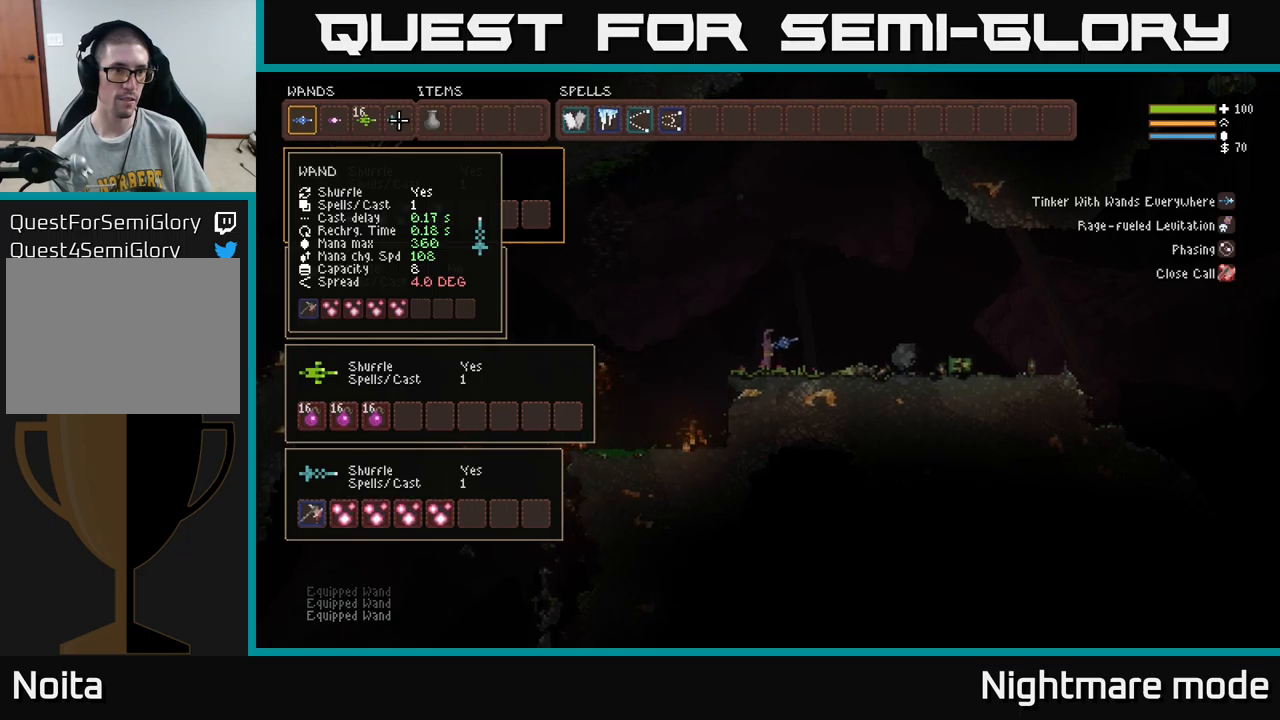
{"buttons": [], "left_stick": "center", "right_stick": "center", "events": [[133, "DPAD_LEFT", "down"], [217, "DPAD_LEFT", "up"], [300, "DPAD_LEFT", "down"], [367, "DPAD_LEFT", "up"], [433, "DPAD_LEFT", "down"], [483, "DPAD_LEFT", "up"]]}
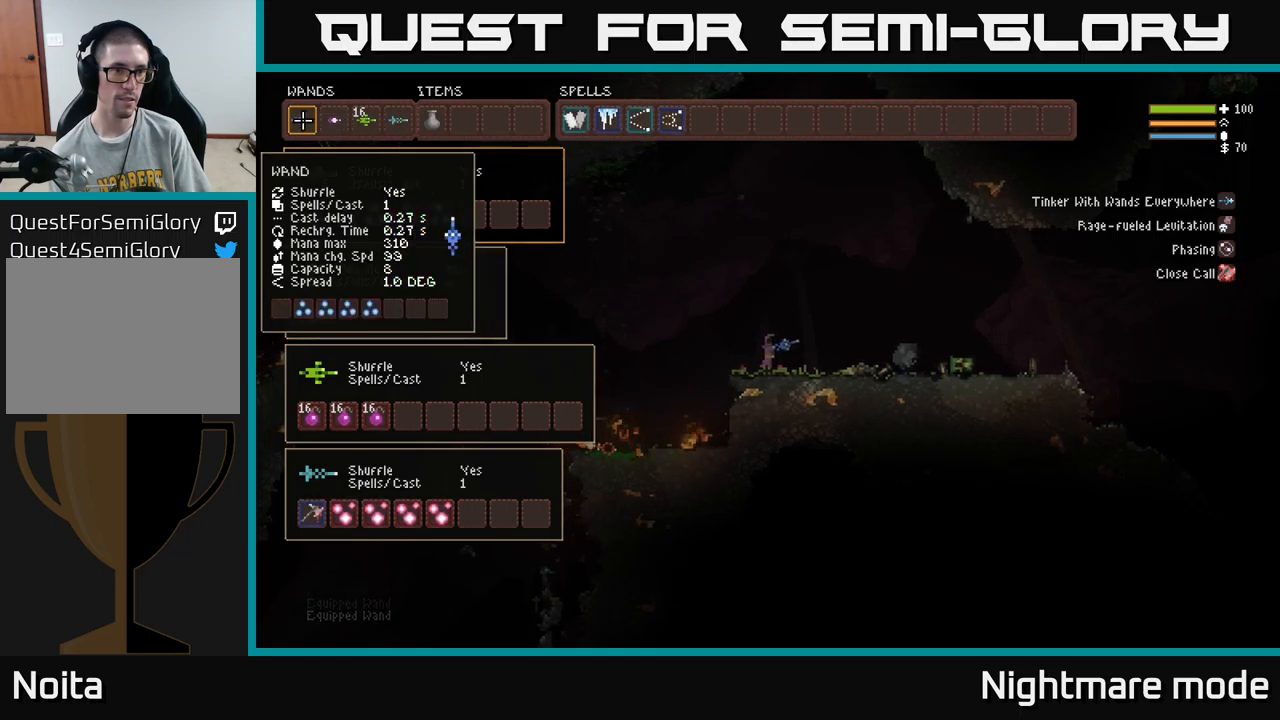
{"buttons": [], "left_stick": "center", "right_stick": "center", "events": []}
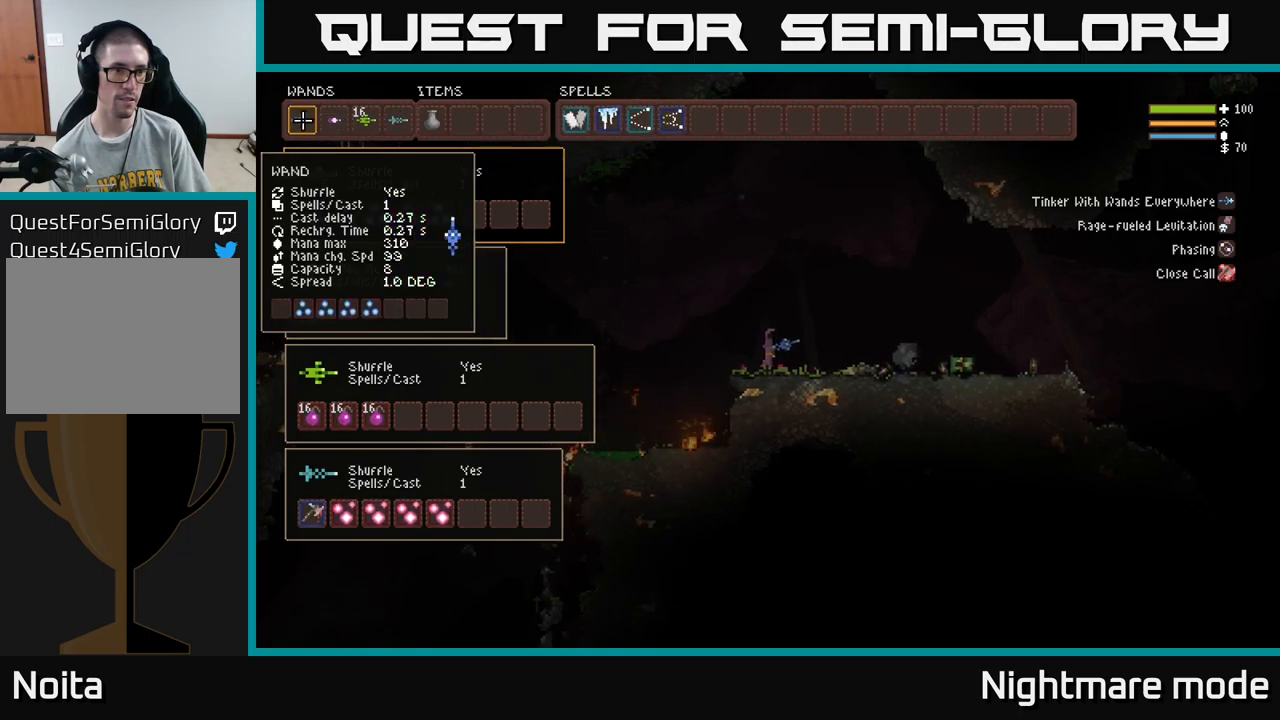
{"buttons": [], "left_stick": "center", "right_stick": "center", "events": []}
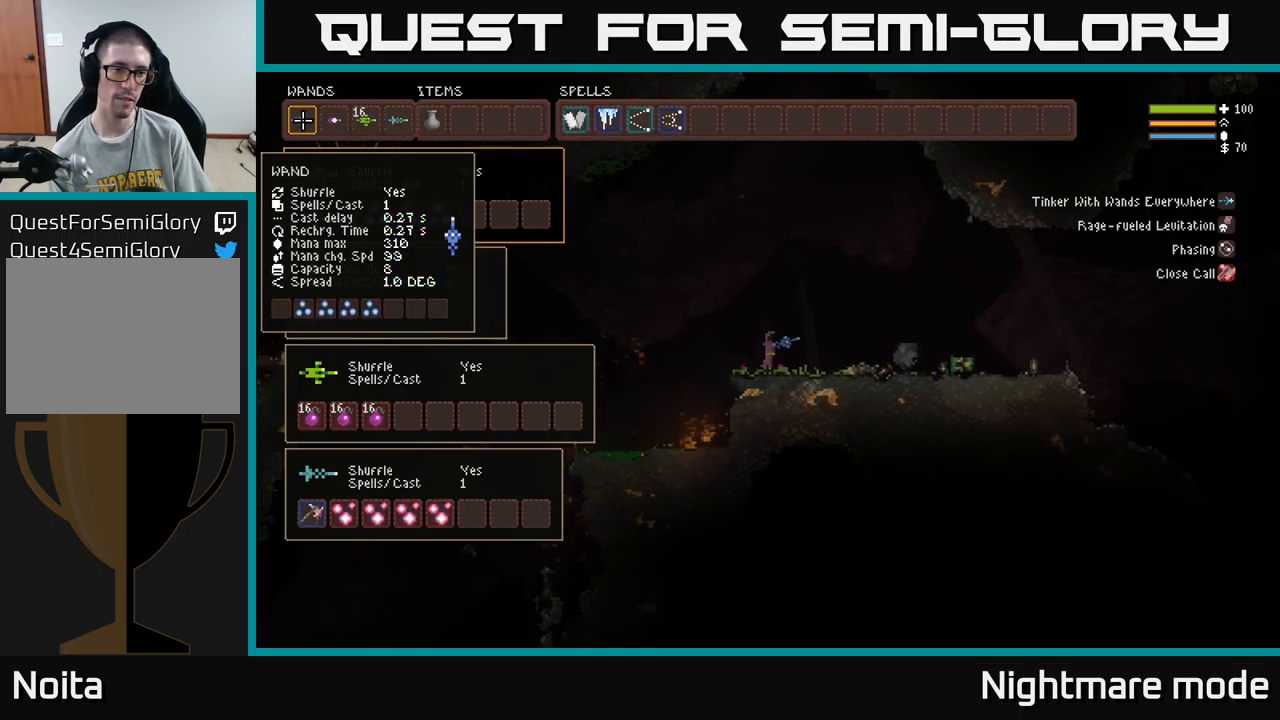
{"buttons": [], "left_stick": "center", "right_stick": "center", "events": []}
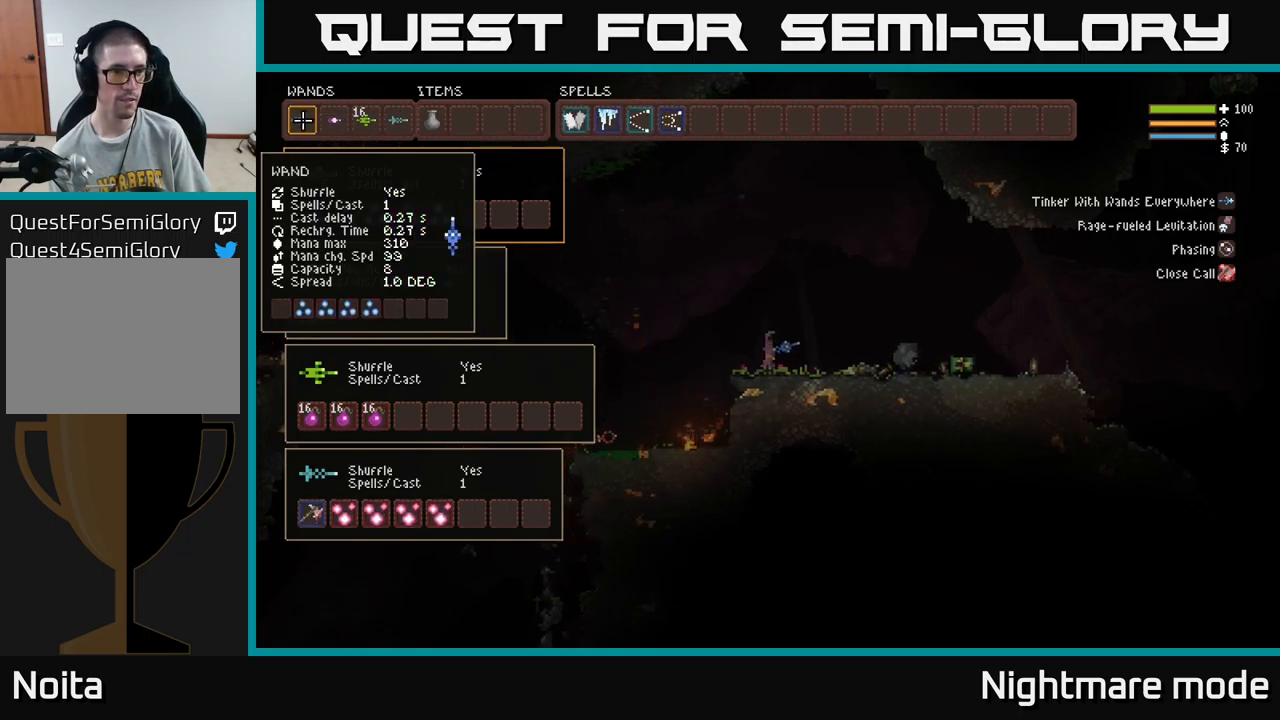
{"buttons": ["DPAD_DOWN"], "left_stick": "center", "right_stick": "center", "events": [[167, "DPAD_DOWN", "down"], [267, "DPAD_DOWN", "up"], [450, "DPAD_DOWN", "down"]]}
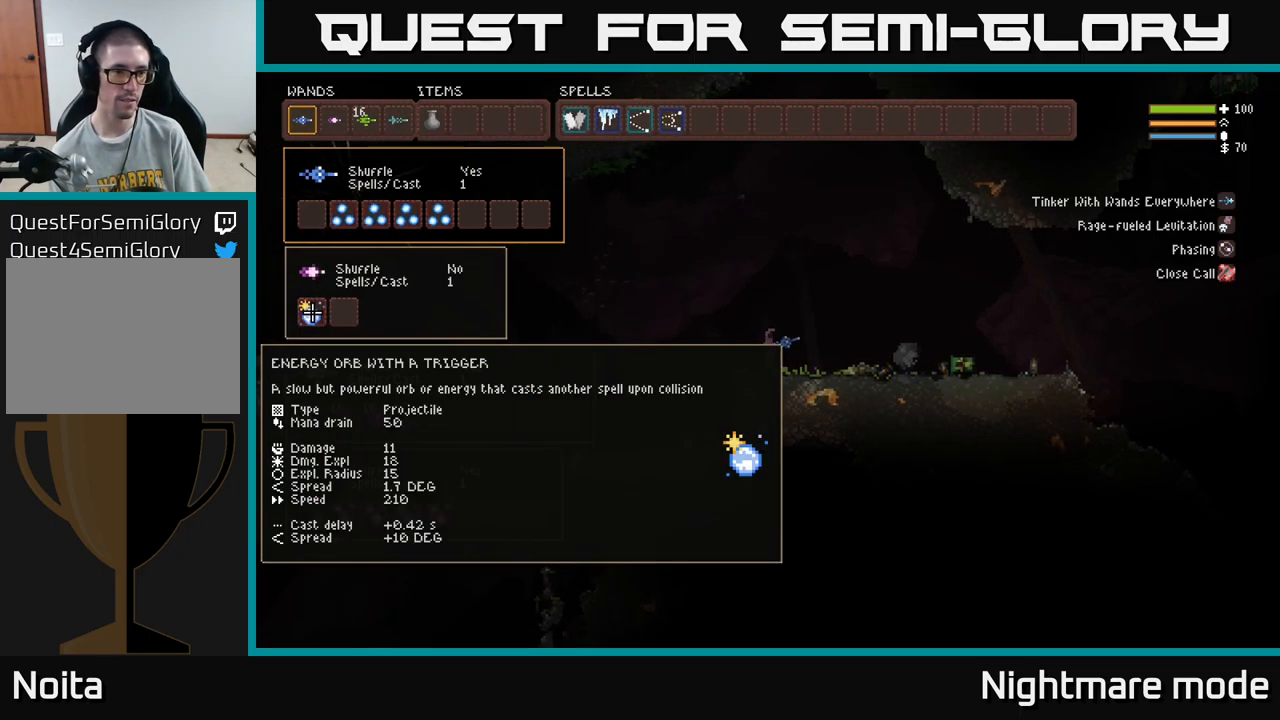
{"buttons": [], "left_stick": "center", "right_stick": "center", "events": [[67, "DPAD_DOWN", "up"], [350, "DPAD_DOWN", "down"], [417, "DPAD_DOWN", "up"]]}